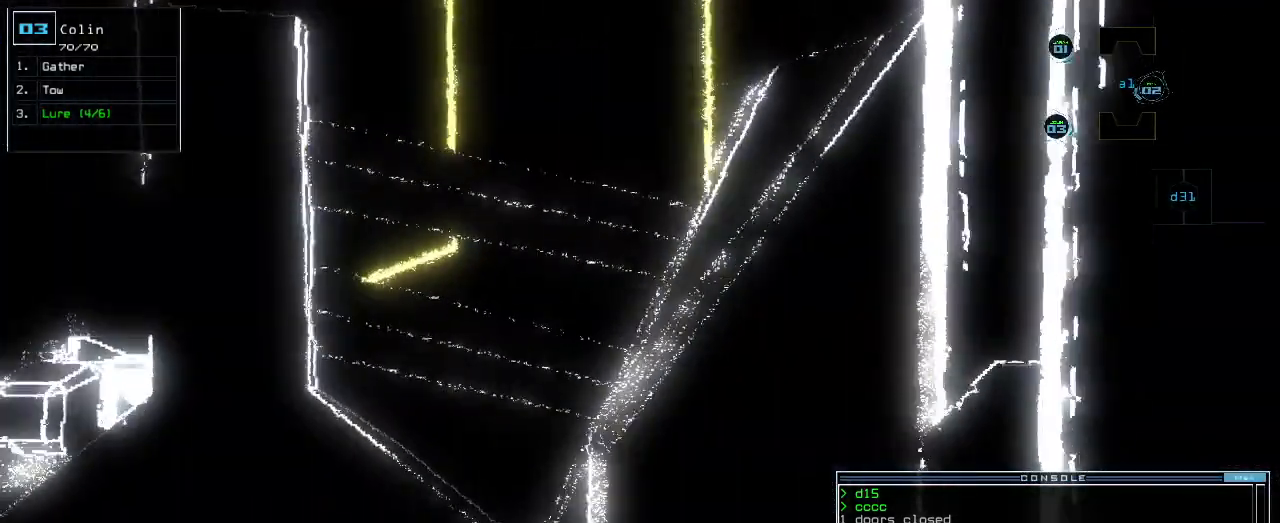
Gameplay with keyboard; each line is a JSON object with the keys held at the frame after it. "events" lists presses ("down") and releases ("up") of ".", "0", "1", "2", "3", "4", "5", "6", "7", "8", "9", "a", "b", "backspace", "c", "caps_lock", "comma", "ctrl_l", "ctrl_r", "d", "down", "e", "equals", "escape", "f", "f1", "g", "h", "i", "j", "k", "l", "left", "m", "minus", "n", "o", "p", "q", "quote", "r", "return", "right", "s", "semicolon", "shift_l", "shift_r", "space", "t", "tab", "tilde", "u", "up", "v", "w", "x", "y" and "z" between this image and that frame as [ms after this image, input, new state], when the widget could be followed in between. No other keys are recorded. Mouse input is not recorded.
{"keys": [], "events": [[60, "space", "down"], [140, "space", "up"]]}
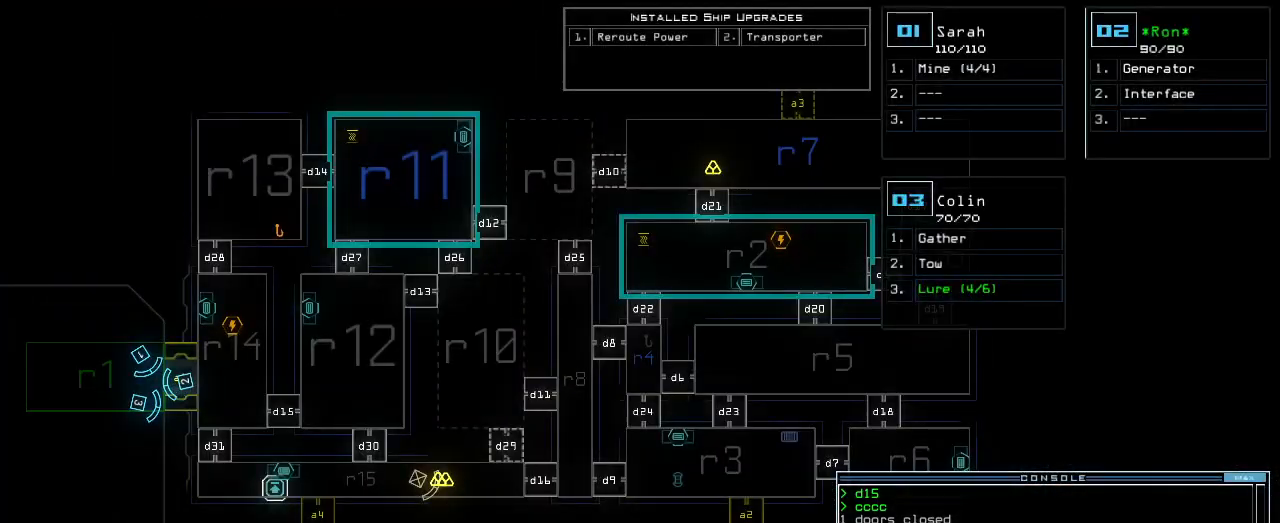
{"keys": [], "events": []}
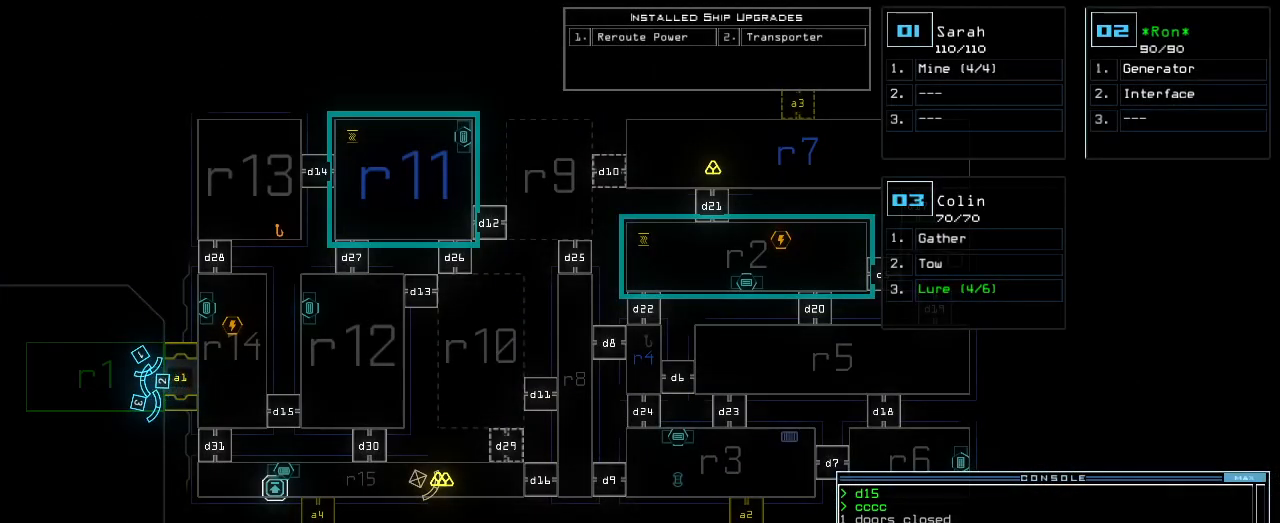
{"keys": ["left", "up"], "events": [[100, "2", "down"], [140, "up", "down"], [160, "2", "up"], [500, "left", "down"]]}
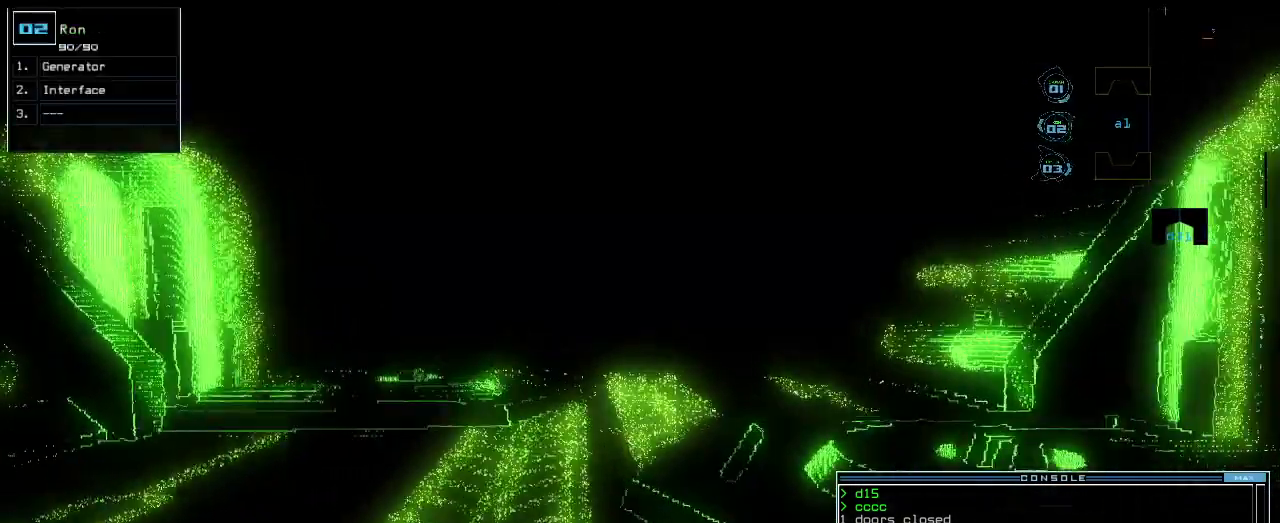
{"keys": [], "events": [[180, "up", "up"], [400, "space", "down"], [460, "left", "up"], [500, "space", "up"]]}
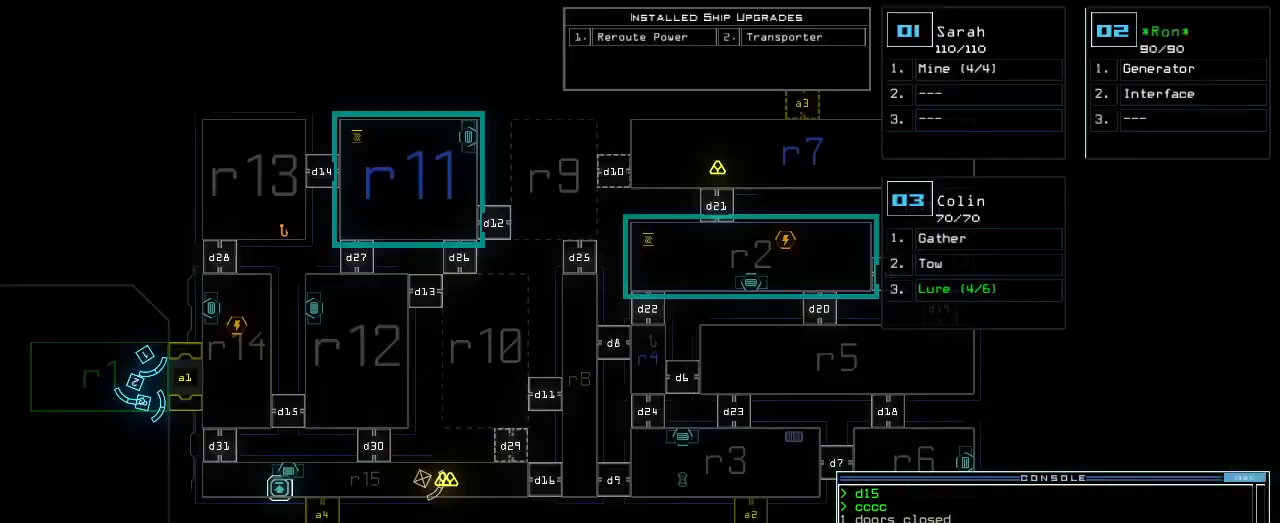
{"keys": [], "events": [[280, "r", "down"], [340, "a", "down"], [360, "r", "up"], [400, "return", "down"], [440, "a", "up"], [440, "return", "up"]]}
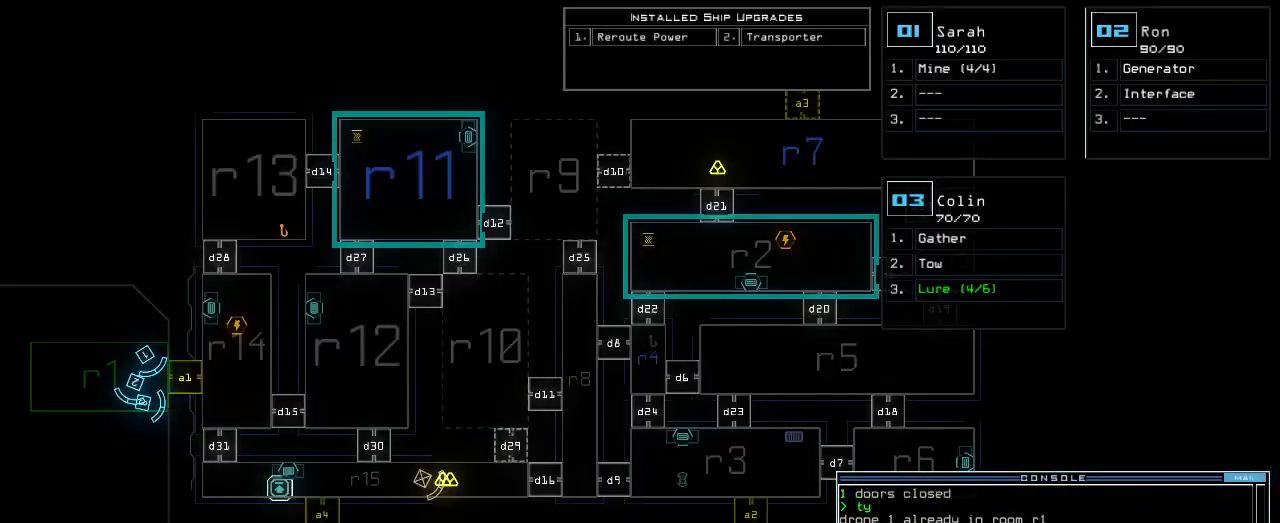
{"keys": [], "events": [[120, "down", "down"], [500, "down", "up"]]}
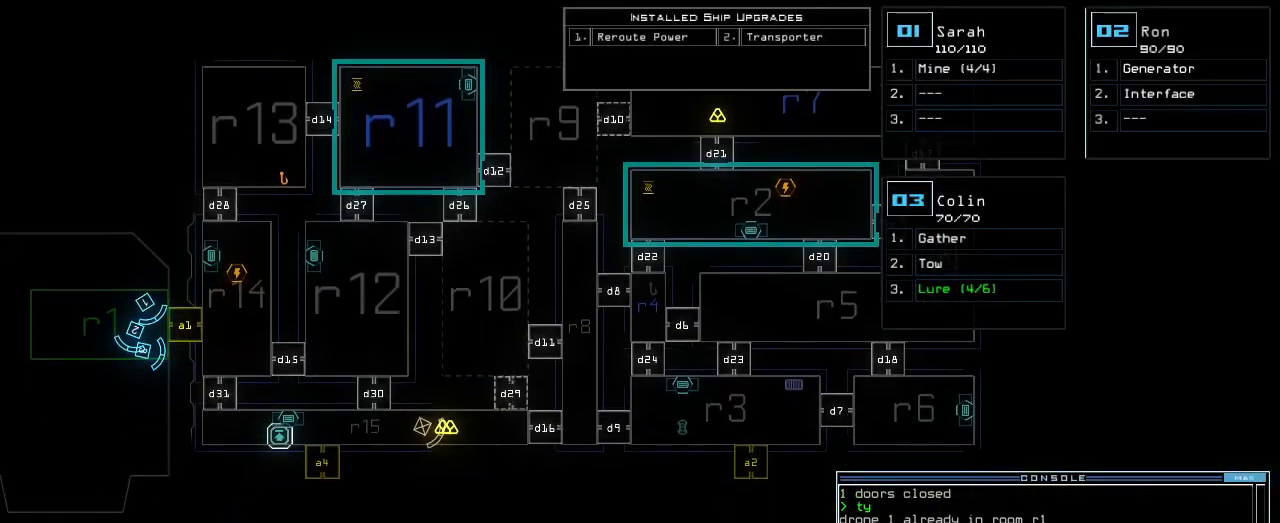
{"keys": [], "events": []}
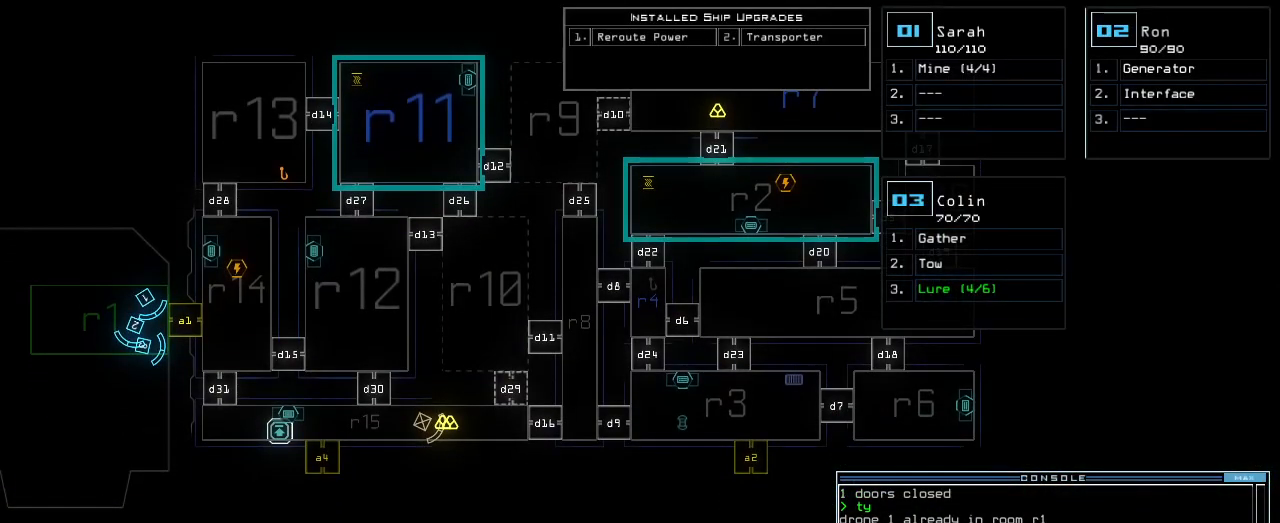
{"keys": [], "events": []}
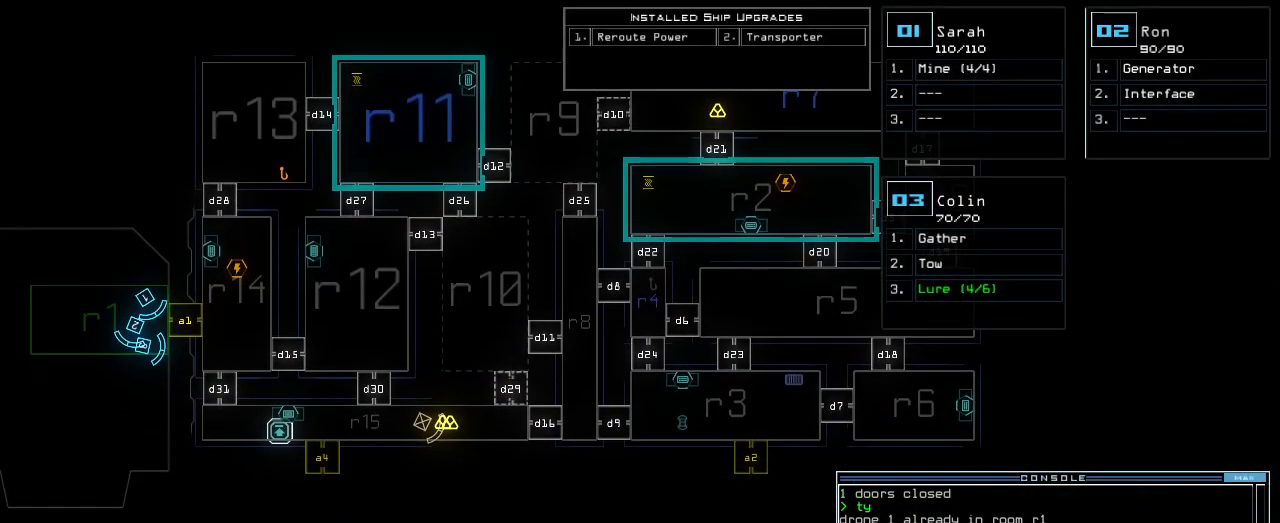
{"keys": ["up"], "events": [[500, "up", "down"]]}
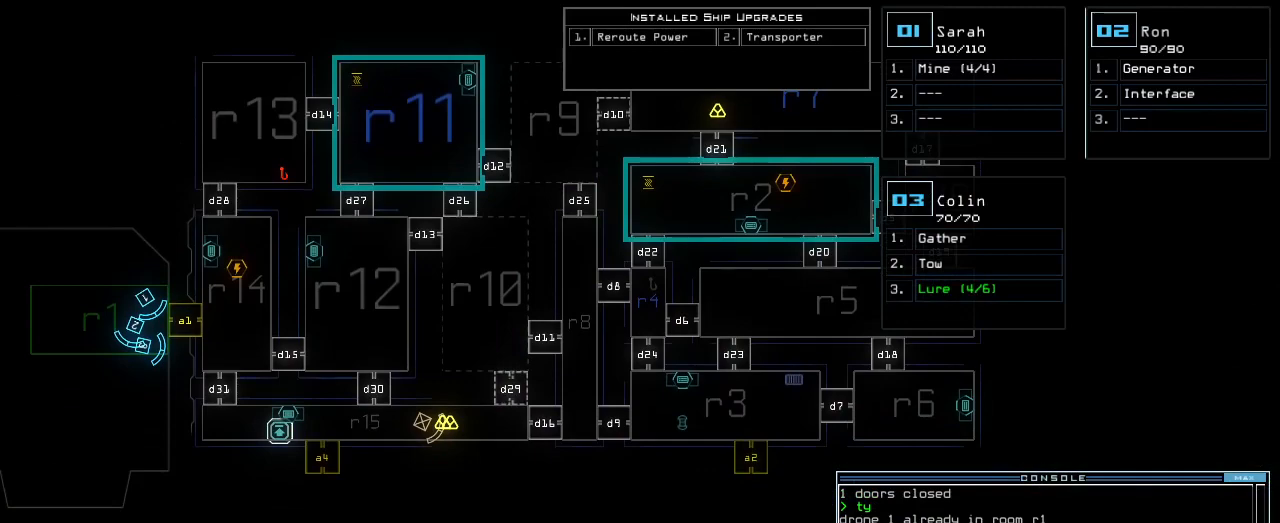
{"keys": [], "events": [[480, "up", "up"]]}
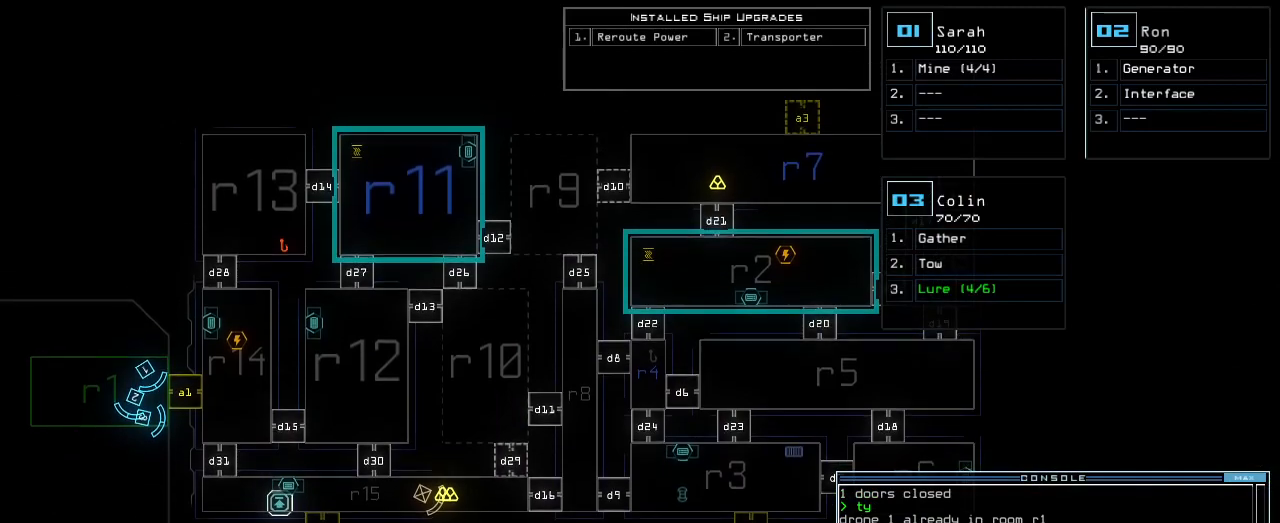
{"keys": [], "events": []}
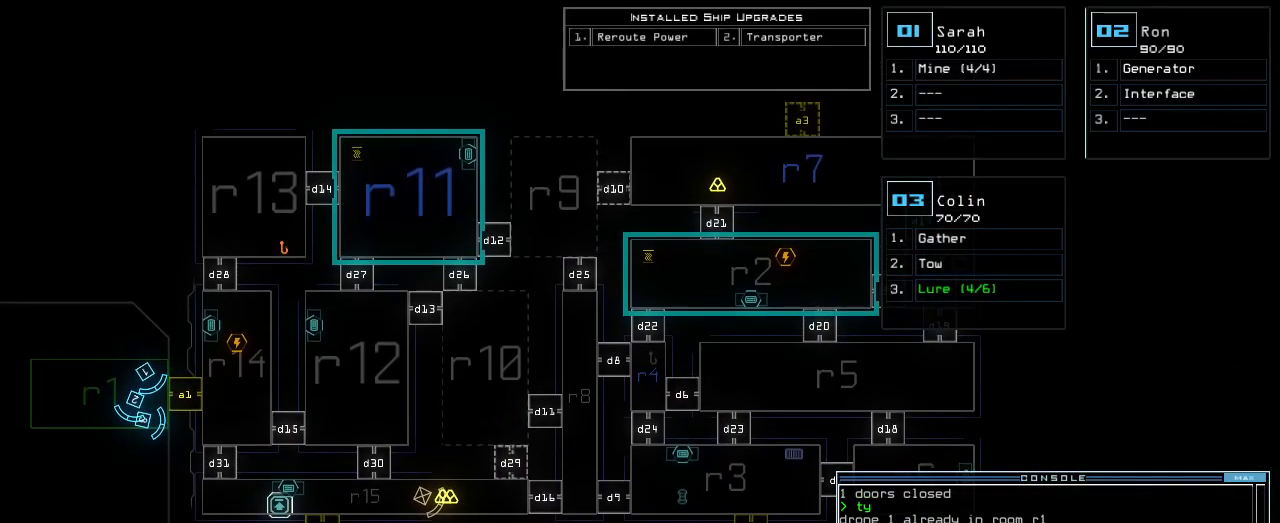
{"keys": ["f"], "events": [[440, "f", "down"]]}
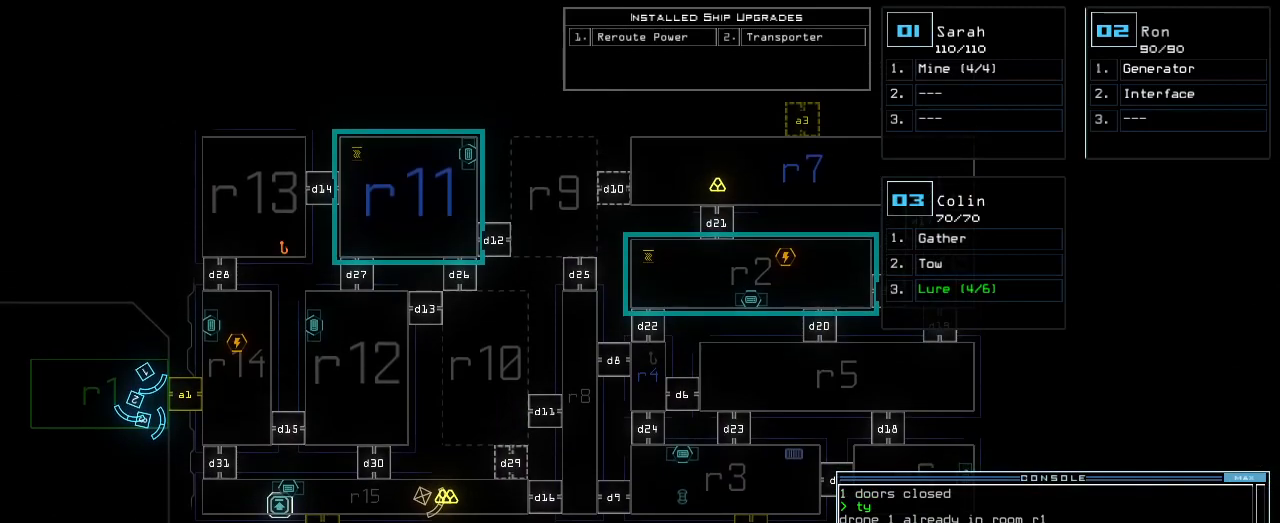
{"keys": ["3", "return"], "events": [[20, "f", "up"], [20, "space", "down"], [80, "r", "down"], [120, "space", "up"], [160, "r", "up"], [260, "1", "down"], [340, "1", "up"], [440, "3", "down"], [500, "return", "down"]]}
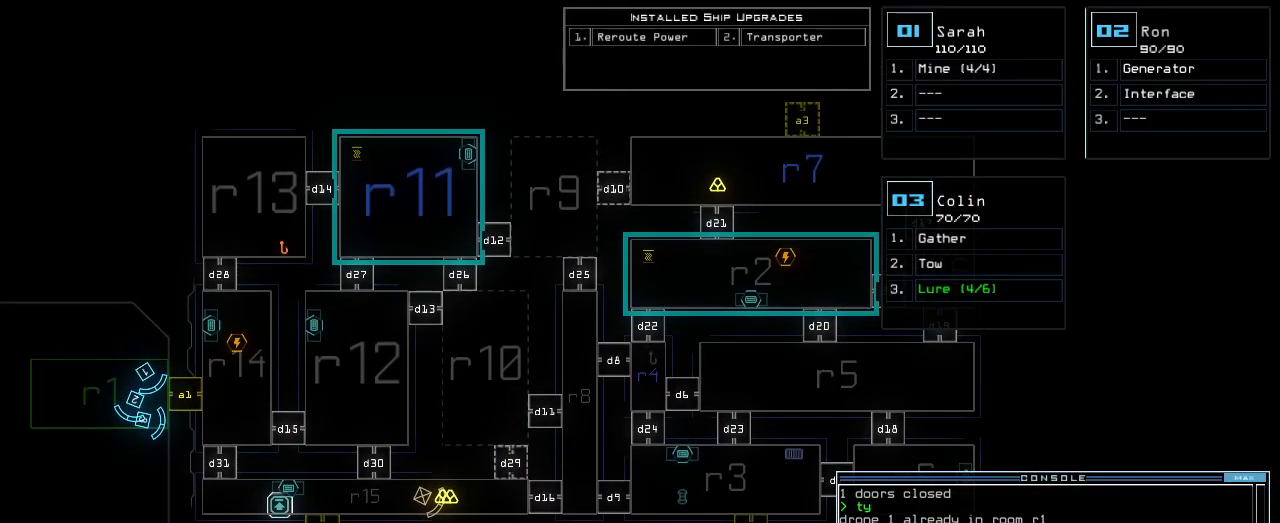
{"keys": [], "events": [[40, "3", "up"], [60, "return", "up"]]}
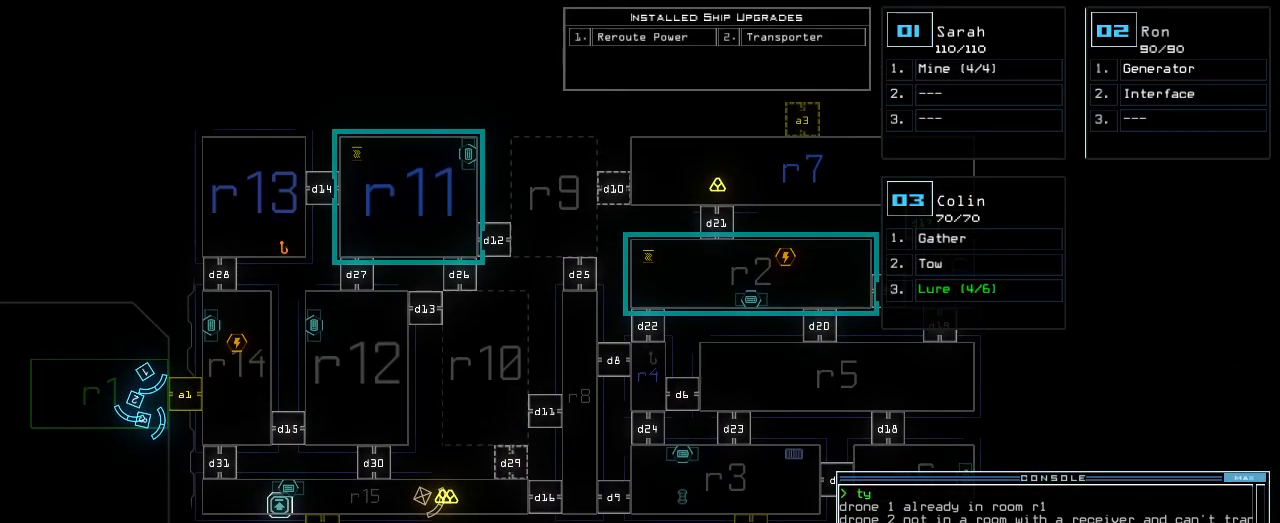
{"keys": [], "events": []}
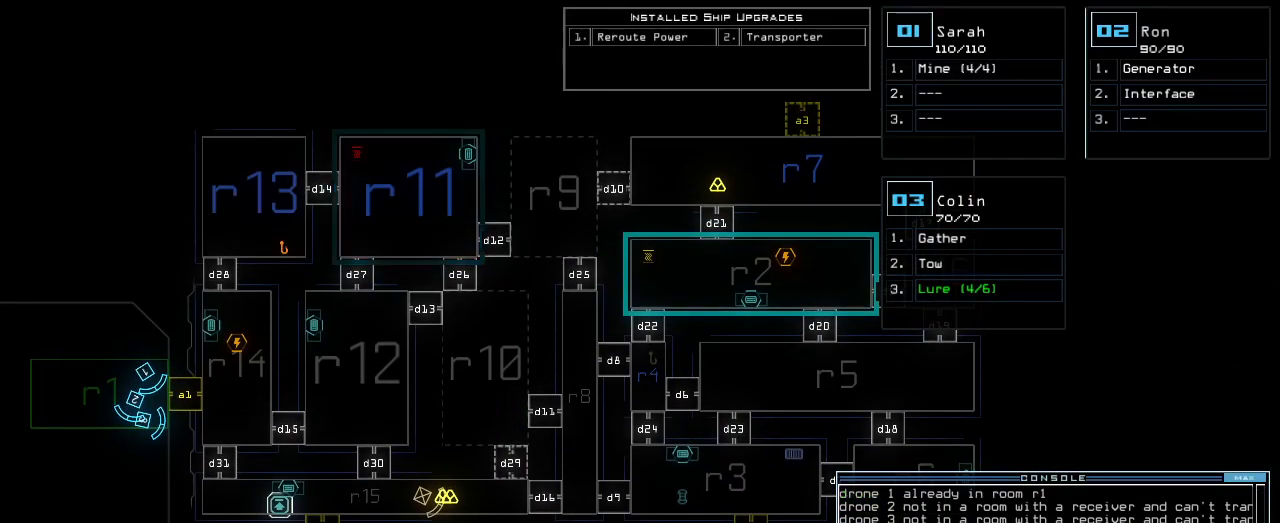
{"keys": [], "events": [[200, "up", "down"], [460, "up", "up"]]}
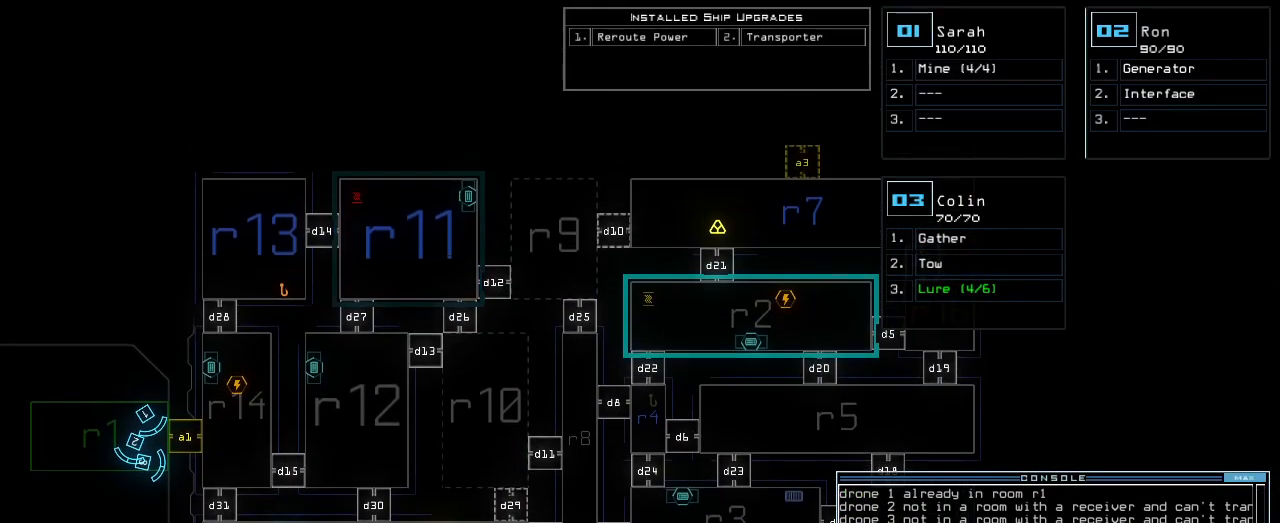
{"keys": [], "events": []}
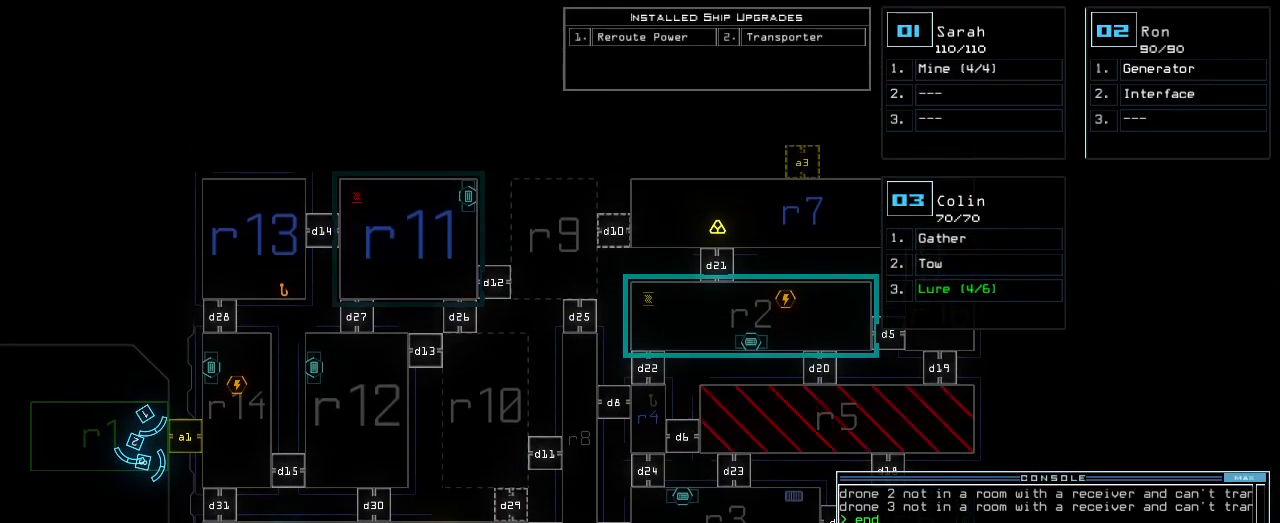
{"keys": ["right"], "events": [[40, "down", "down"], [180, "down", "up"], [420, "right", "down"]]}
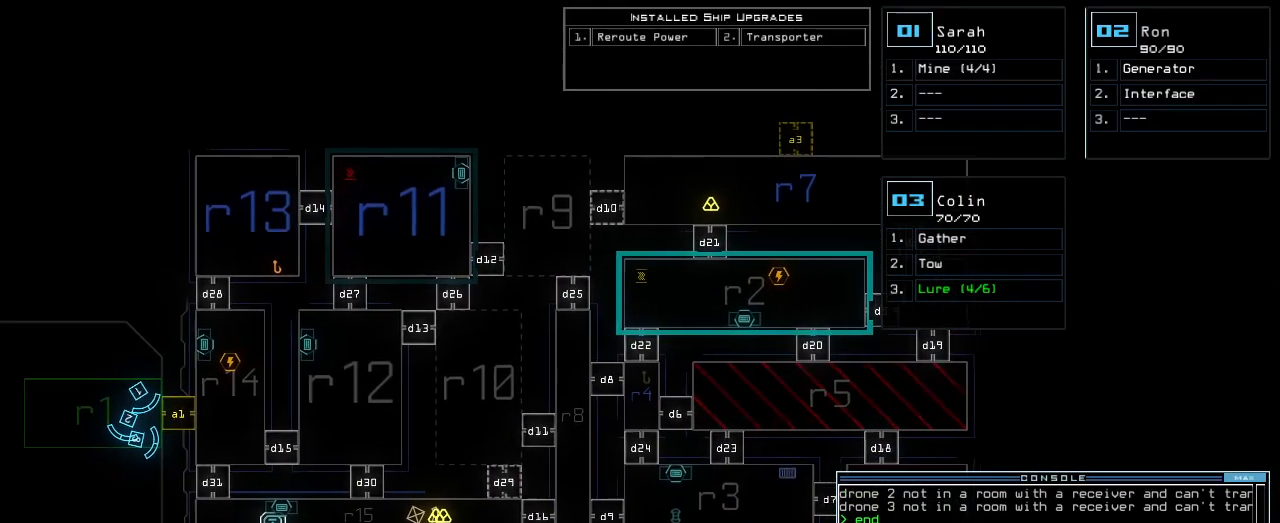
{"keys": [], "events": [[260, "right", "up"]]}
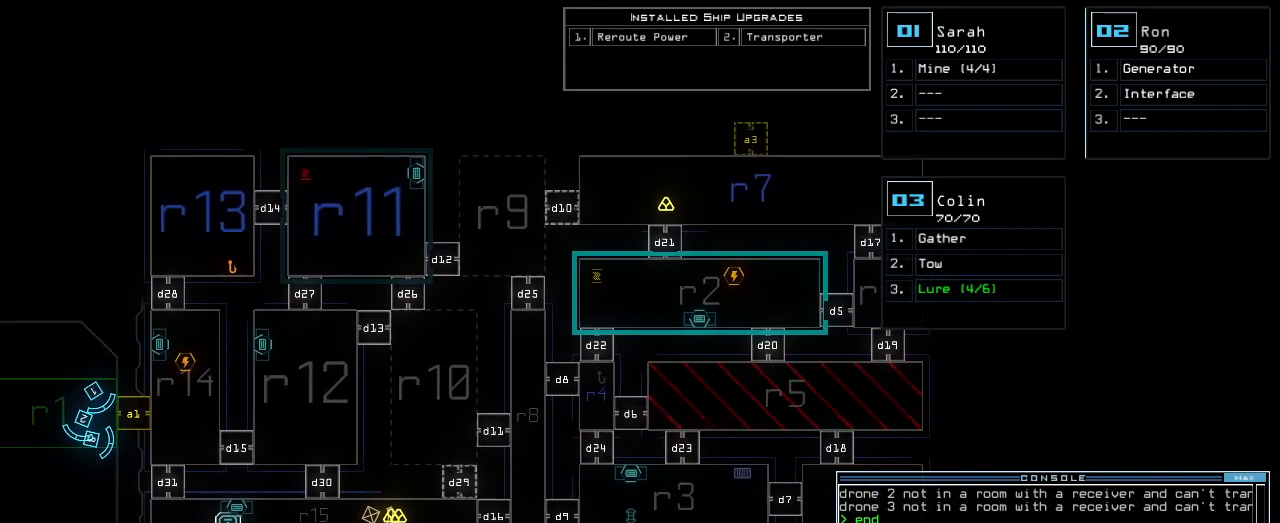
{"keys": [], "events": [[80, "t", "down"], [140, "t", "up"], [220, "r", "down"], [280, "a", "down"], [300, "r", "up"], [340, "n", "down"], [380, "space", "down"], [400, "a", "up"], [420, "n", "up"], [480, "space", "up"]]}
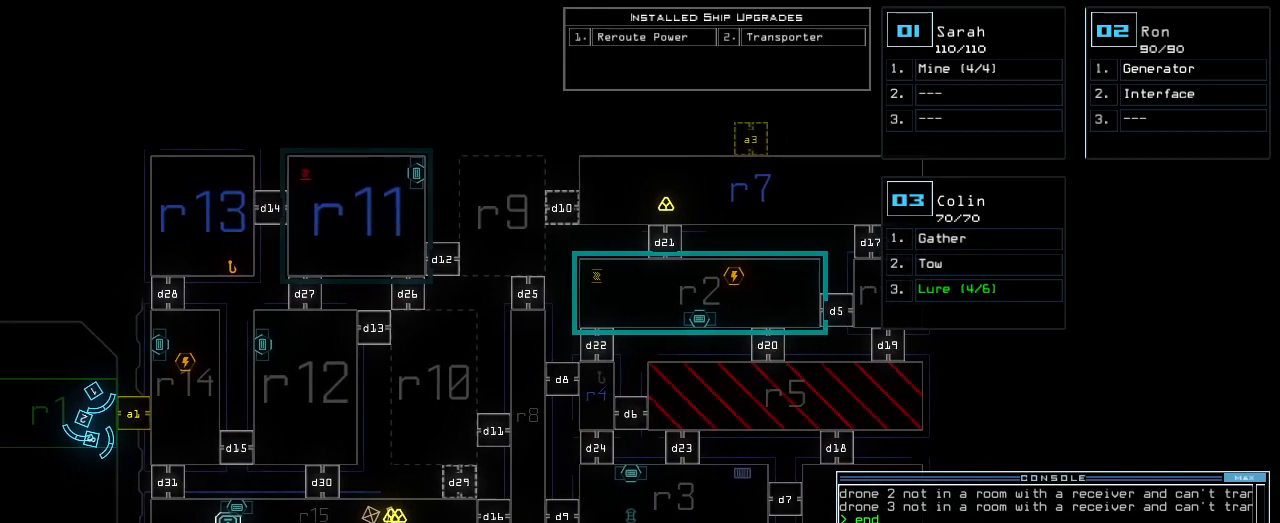
{"keys": [], "events": [[40, "2", "down"], [120, "2", "up"], [120, "space", "down"], [200, "space", "up"], [320, "3", "down"], [360, "3", "up"]]}
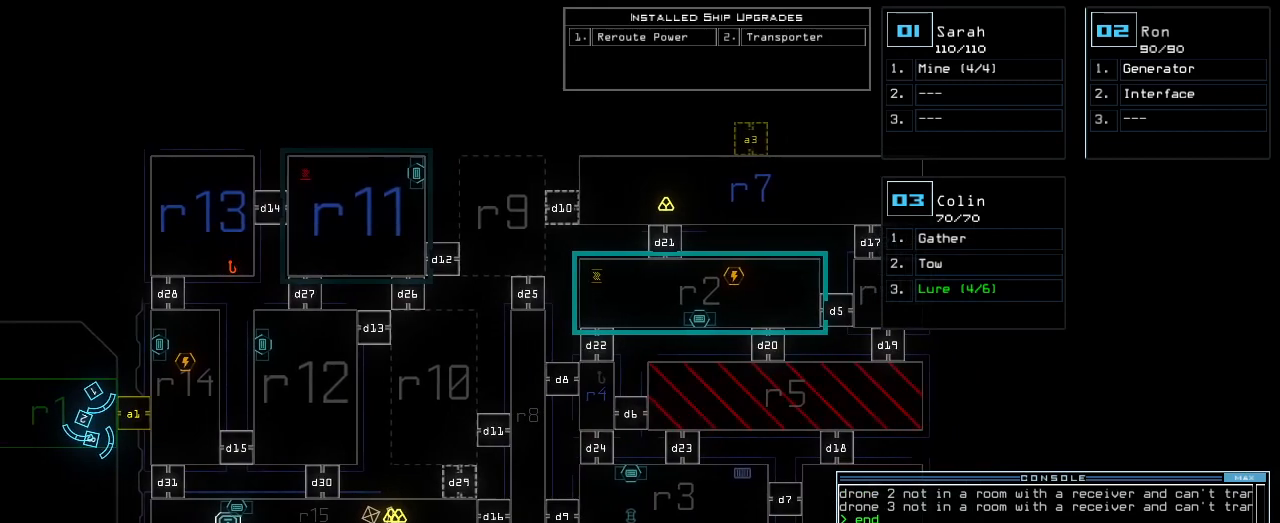
{"keys": ["2", "r"], "events": [[260, "space", "down"], [360, "space", "up"], [440, "r", "down"], [500, "2", "down"]]}
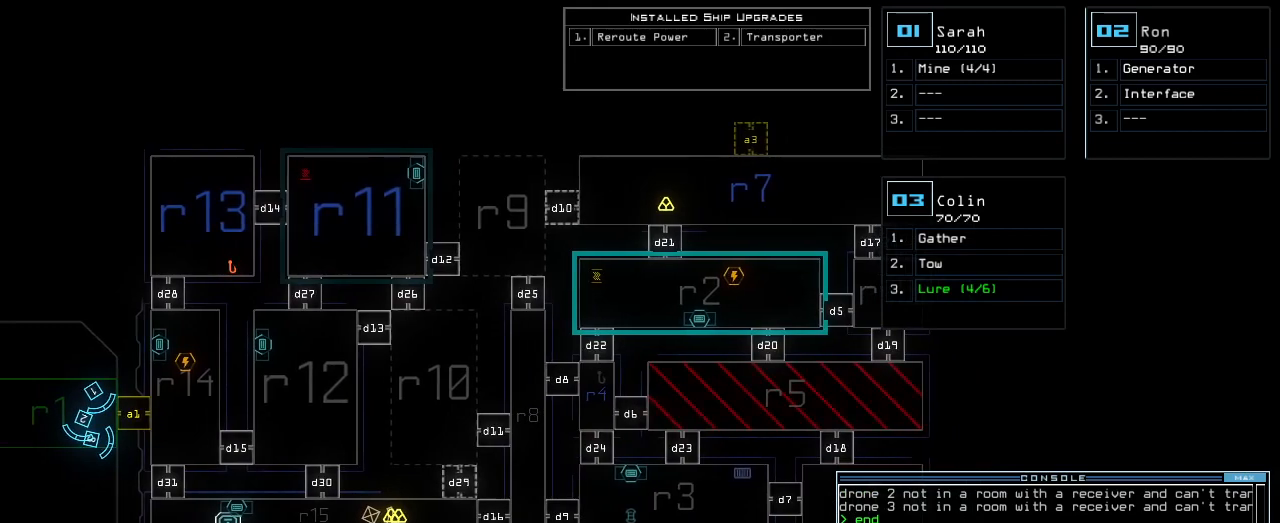
{"keys": [], "events": [[40, "r", "up"], [80, "2", "up"], [120, "return", "down"], [200, "return", "up"]]}